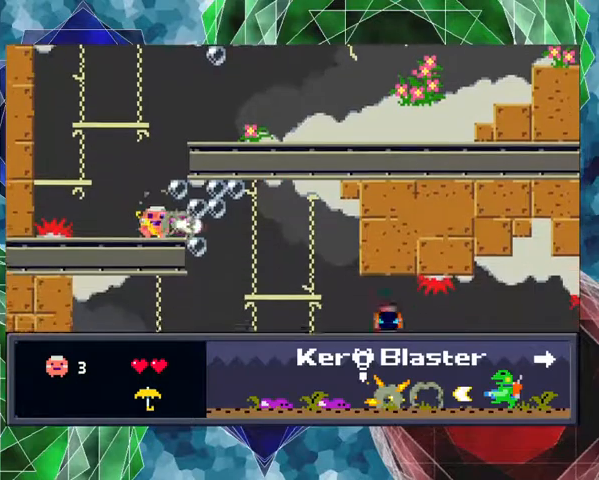
Gameplay with a controller (Nintendo layout); each line is a JSON object with the inputs held at the frame after it. "events" lists button and stick changes between this image and that frame as [ms after this image, input, new state], when the widget could be followed in between. Not read: L3 R3 left_stick.
{"buttons": ["Y"], "events": [[200, "B", "down"], [367, "B", "up"]]}
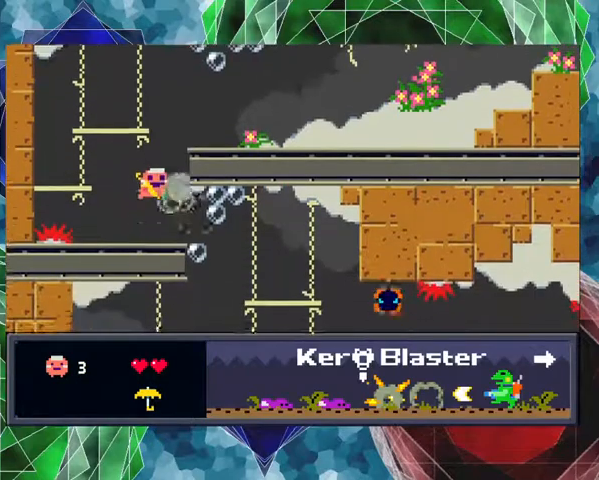
{"buttons": ["Y"], "events": []}
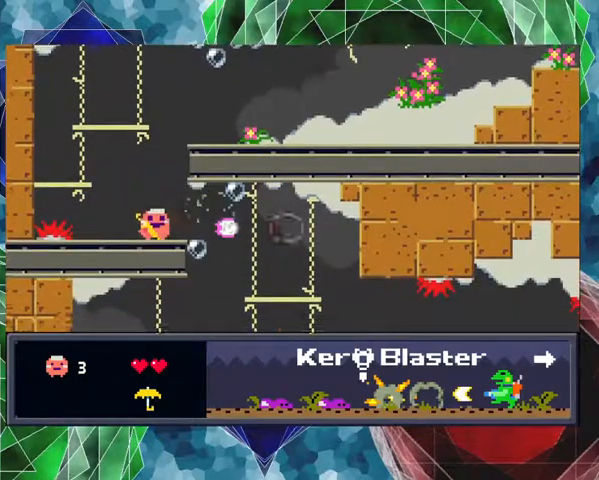
{"buttons": ["B", "DPAD_LEFT"], "events": [[167, "Y", "up"], [333, "DPAD_LEFT", "down"], [467, "B", "down"]]}
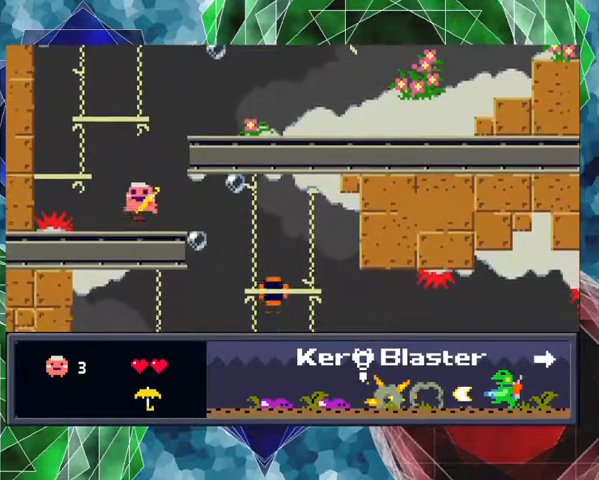
{"buttons": ["B", "DPAD_LEFT"], "events": []}
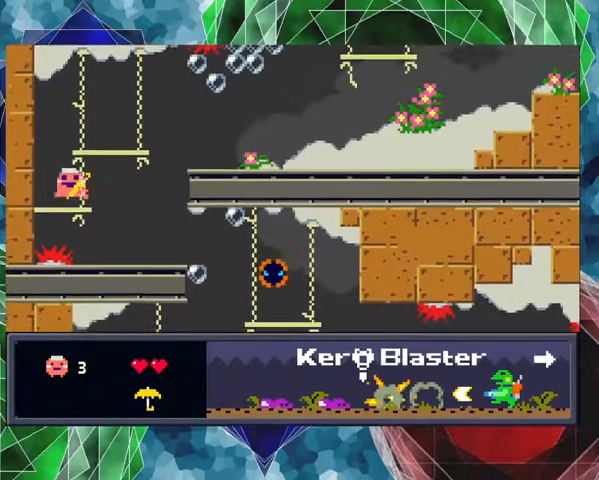
{"buttons": ["B", "DPAD_RIGHT"], "events": [[33, "B", "up"], [133, "DPAD_LEFT", "up"], [267, "B", "down"], [300, "DPAD_RIGHT", "down"]]}
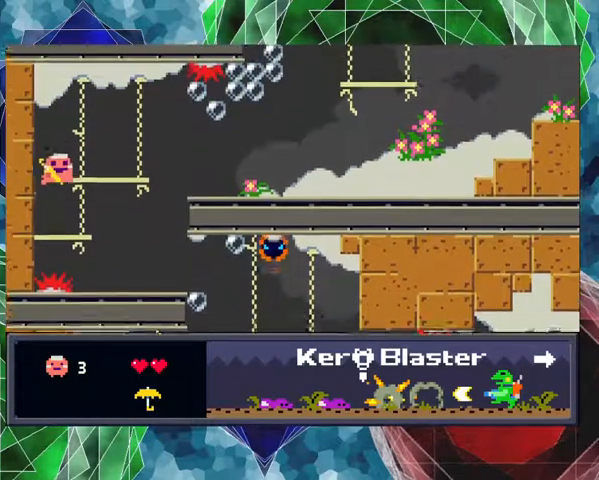
{"buttons": ["DPAD_RIGHT"], "events": [[367, "B", "up"]]}
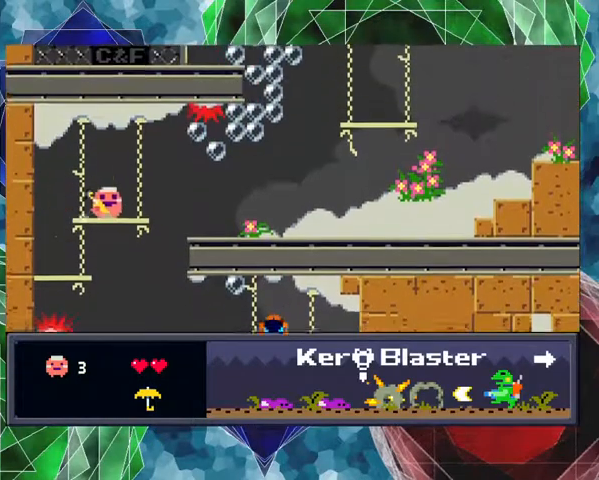
{"buttons": ["B", "DPAD_RIGHT"], "events": [[367, "B", "down"]]}
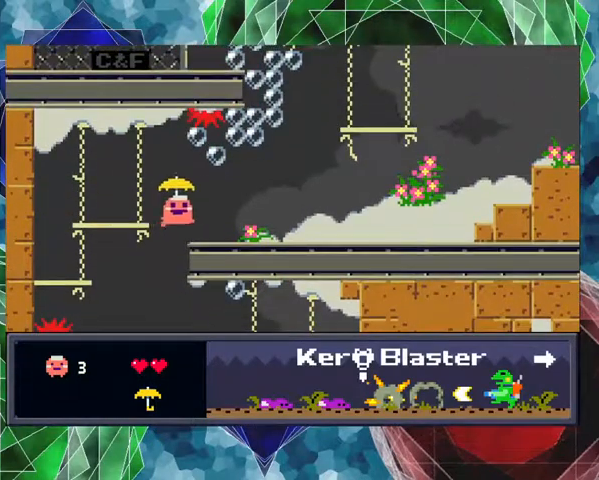
{"buttons": ["DPAD_RIGHT"], "events": [[400, "B", "up"]]}
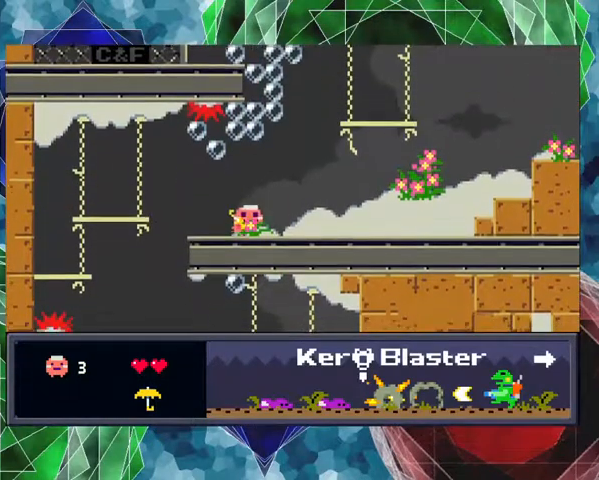
{"buttons": ["DPAD_RIGHT"], "events": []}
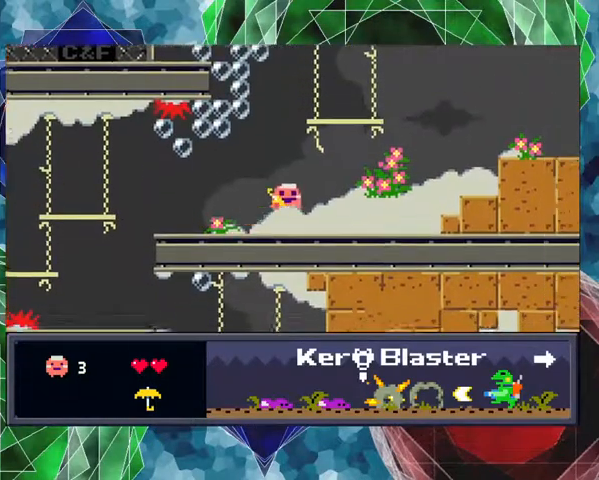
{"buttons": ["DPAD_RIGHT"], "events": []}
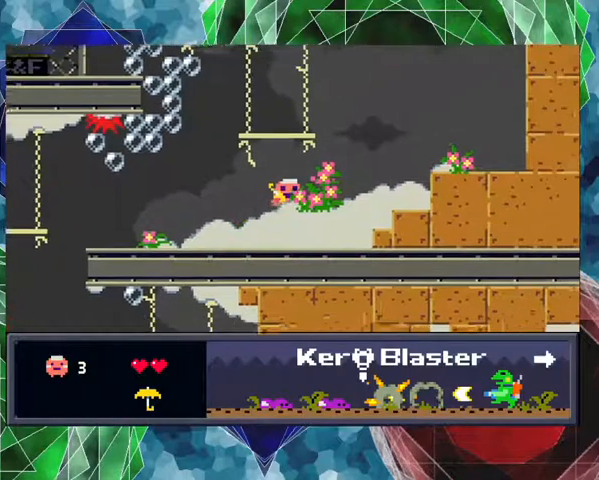
{"buttons": ["DPAD_RIGHT"], "events": []}
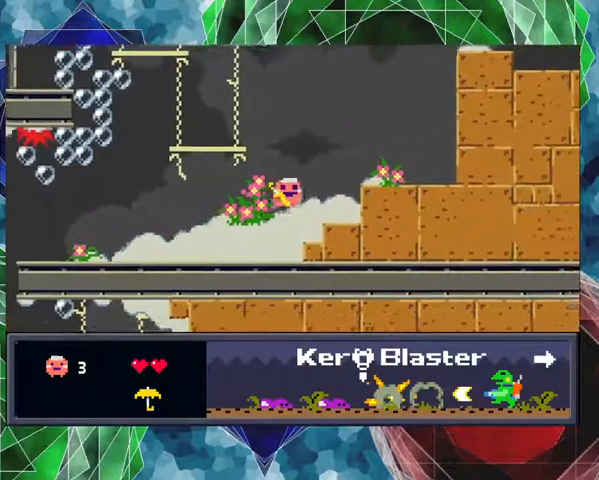
{"buttons": ["DPAD_LEFT"], "events": [[300, "DPAD_RIGHT", "up"], [467, "DPAD_LEFT", "down"]]}
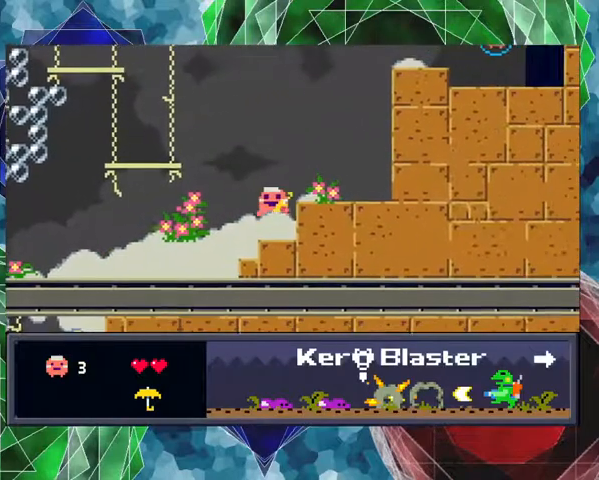
{"buttons": ["B", "DPAD_LEFT"], "events": [[233, "B", "down"]]}
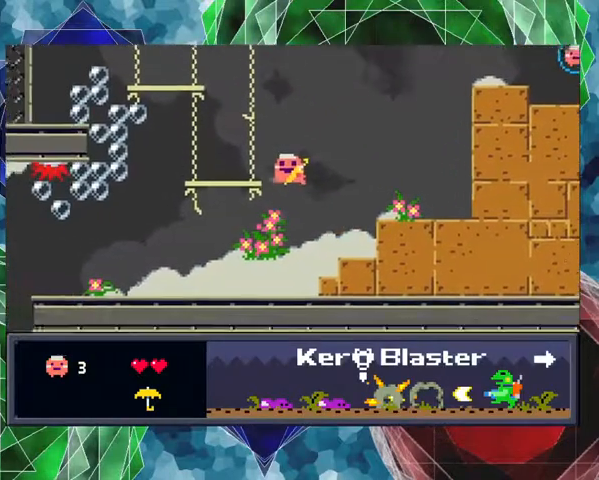
{"buttons": ["DPAD_LEFT"], "events": [[300, "B", "up"]]}
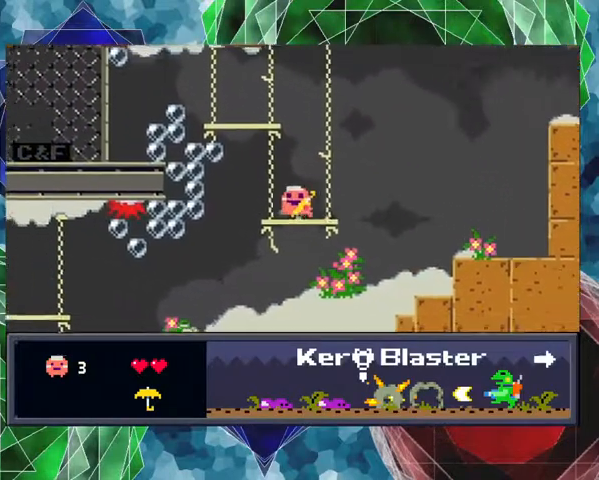
{"buttons": ["B"], "events": [[100, "DPAD_LEFT", "up"], [467, "B", "down"]]}
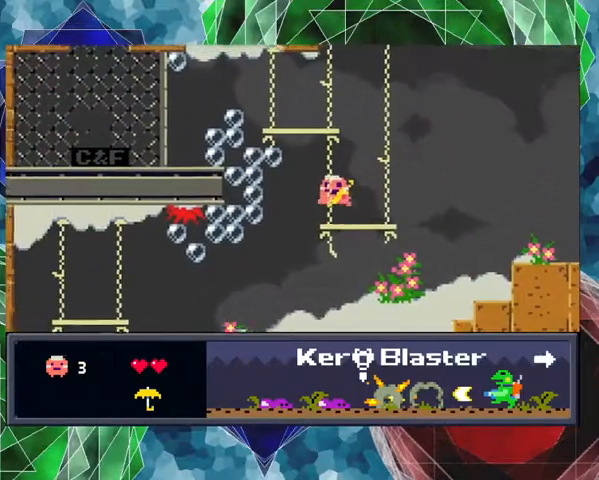
{"buttons": [], "events": [[167, "B", "up"], [233, "Y", "down"], [333, "Y", "up"]]}
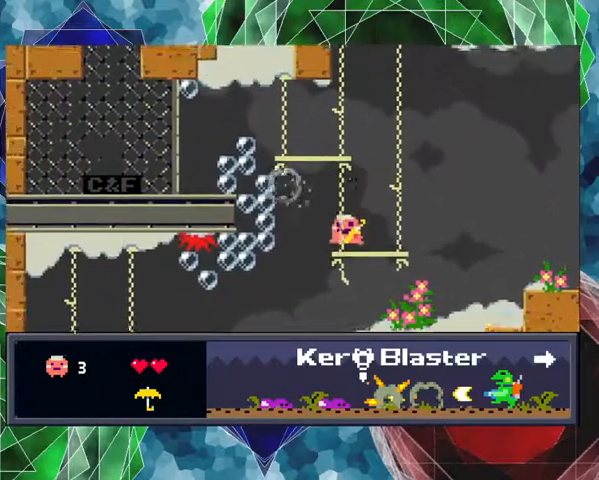
{"buttons": ["B", "Y"], "events": [[233, "B", "down"], [500, "Y", "down"]]}
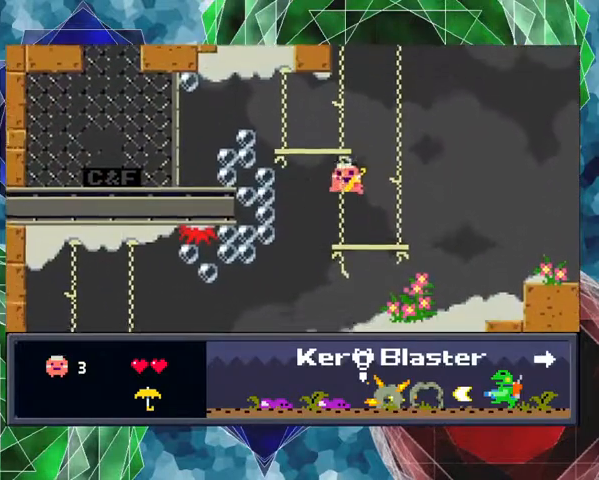
{"buttons": [], "events": [[100, "B", "up"], [167, "Y", "up"]]}
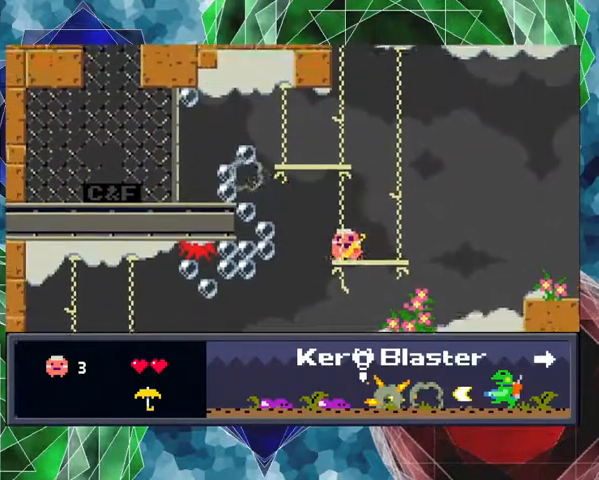
{"buttons": ["B", "DPAD_LEFT"], "events": [[133, "DPAD_LEFT", "down"], [233, "B", "down"]]}
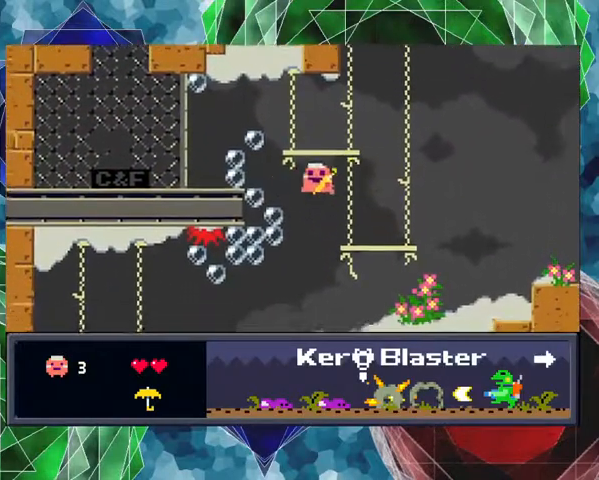
{"buttons": ["B", "DPAD_LEFT"], "events": []}
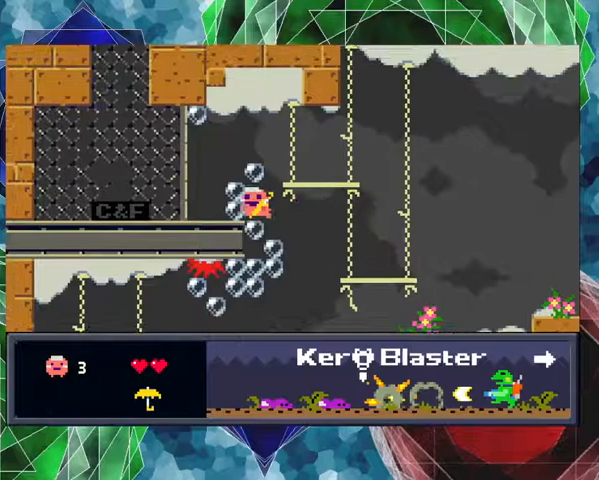
{"buttons": [], "events": [[33, "B", "up"], [100, "DPAD_LEFT", "up"], [433, "DPAD_RIGHT", "down"], [500, "DPAD_RIGHT", "up"]]}
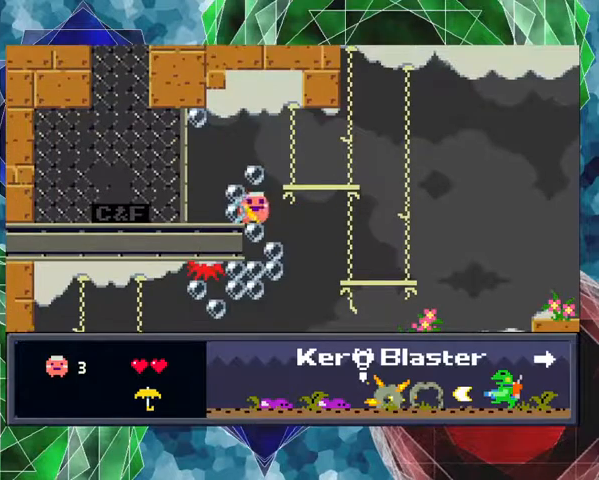
{"buttons": ["DPAD_UP"], "events": [[133, "DPAD_UP", "down"], [200, "DPAD_LEFT", "down"], [233, "Y", "down"], [333, "Y", "up"], [367, "DPAD_LEFT", "up"]]}
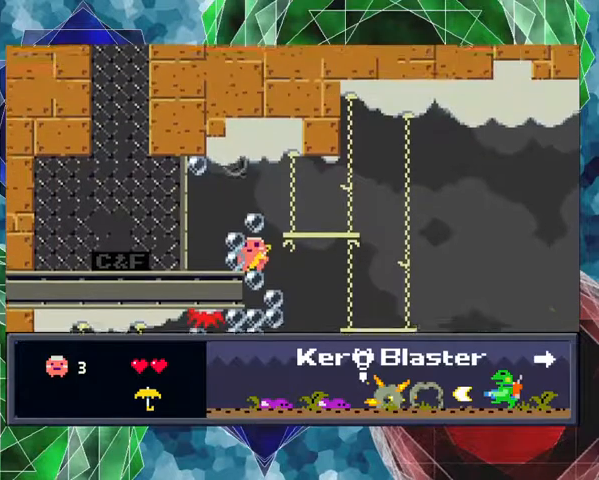
{"buttons": ["Y", "DPAD_UP"], "events": [[33, "DPAD_UP", "up"], [433, "DPAD_UP", "down"], [467, "Y", "down"]]}
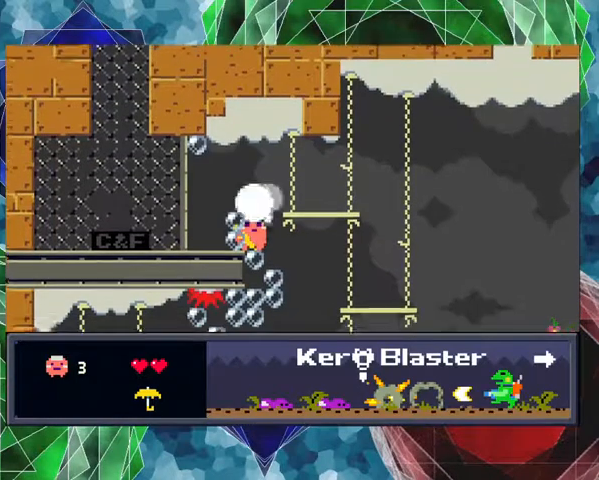
{"buttons": ["B", "DPAD_RIGHT"], "events": [[100, "Y", "up"], [267, "DPAD_UP", "up"], [433, "B", "down"], [433, "DPAD_RIGHT", "down"]]}
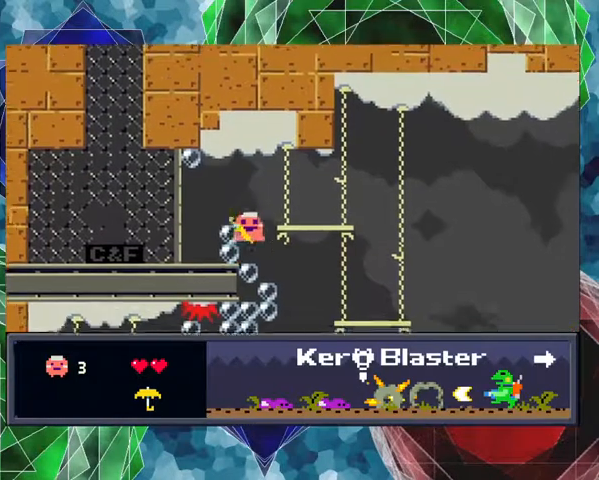
{"buttons": ["DPAD_RIGHT"], "events": [[267, "B", "up"]]}
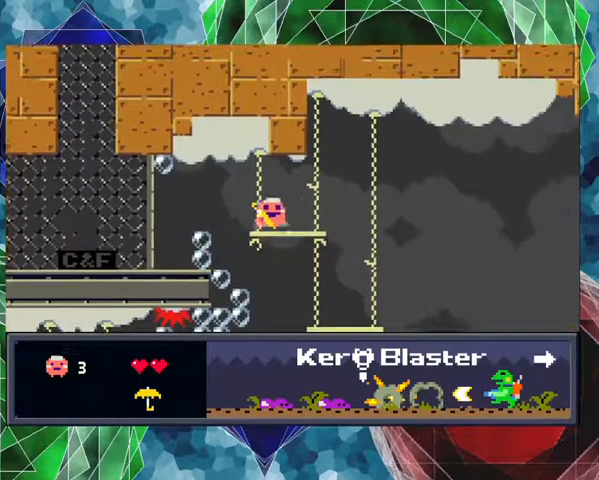
{"buttons": ["DPAD_RIGHT"], "events": []}
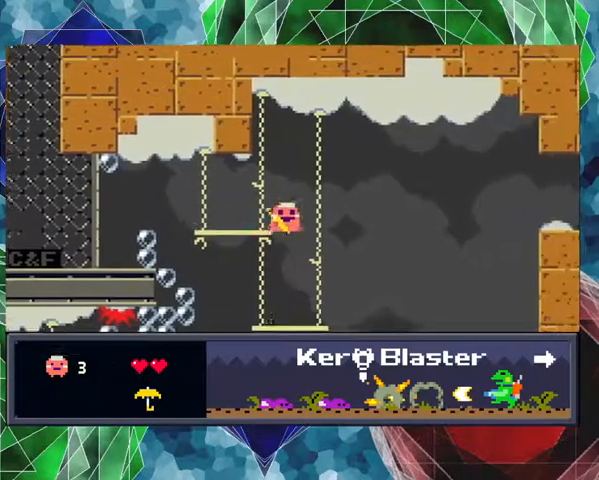
{"buttons": ["B", "DPAD_LEFT"], "events": [[33, "B", "down"], [400, "DPAD_RIGHT", "up"], [467, "DPAD_LEFT", "down"]]}
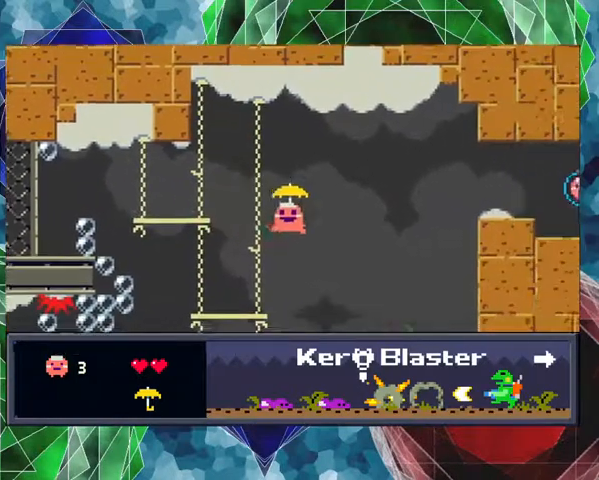
{"buttons": ["B", "DPAD_LEFT"], "events": []}
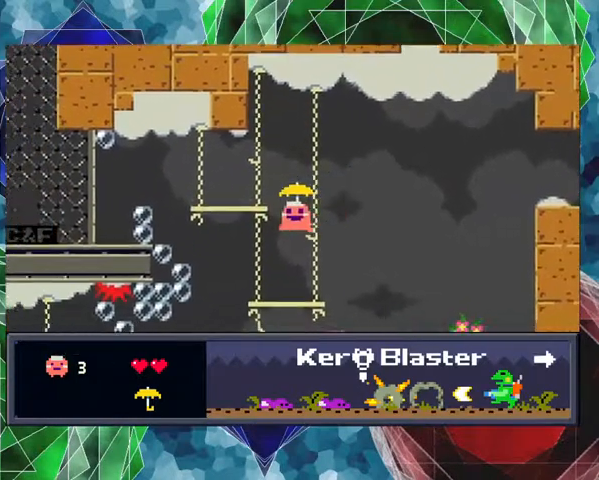
{"buttons": ["DPAD_LEFT"], "events": [[33, "B", "up"], [33, "DPAD_LEFT", "up"], [133, "DPAD_RIGHT", "down"], [267, "DPAD_RIGHT", "up"], [467, "DPAD_LEFT", "down"]]}
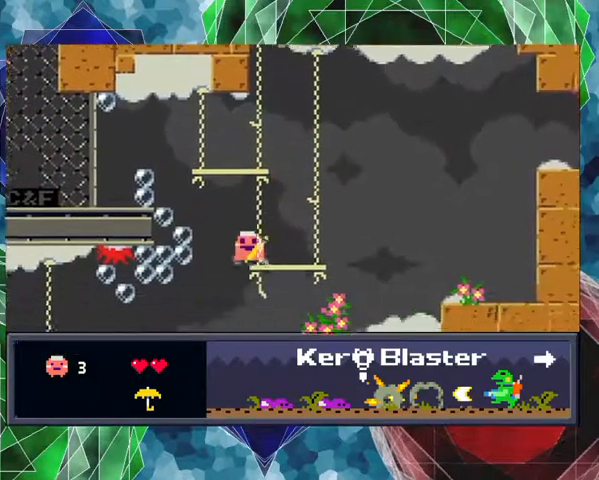
{"buttons": ["B", "DPAD_LEFT"], "events": [[33, "B", "down"]]}
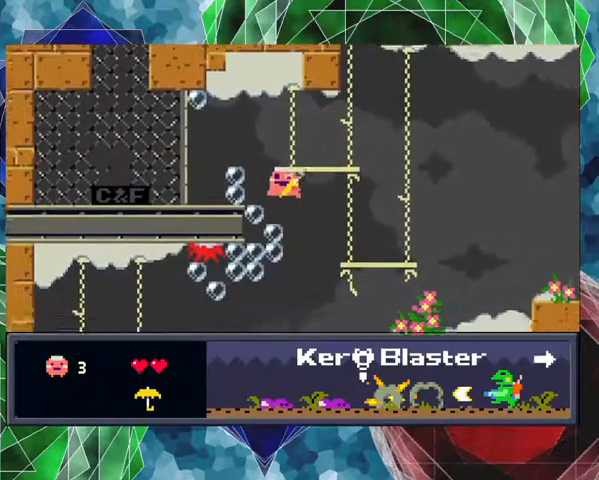
{"buttons": ["B", "DPAD_RIGHT"], "events": [[100, "B", "up"], [267, "DPAD_LEFT", "up"], [400, "B", "down"], [500, "DPAD_RIGHT", "down"]]}